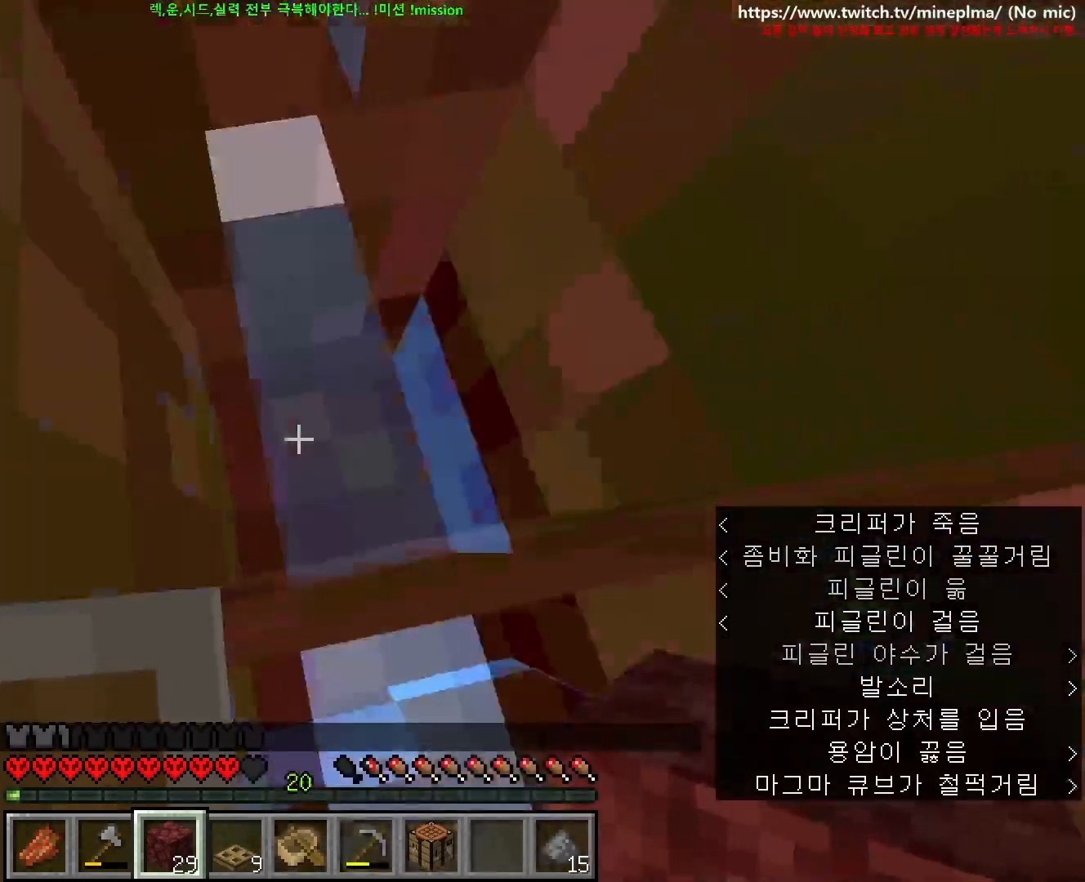
Gameplay with keyboard and mouse; each line is a JSON object with the keys and mouse buttons held at the frame after it. "events" lists presses ("down") and releases ("up") of "1", "2", "3", "4", "5", "6", "7", "8", "9", "a", "ctrl", "d", "e", "q", "s", "shift", "space", "w", "mouse_left", "mouse_right", "mouse_mb4" and "mouse_mb5" between this image and that frame as [ms after this image, input, new state], when the widget could be followed in between. "mouse_left", "mouse_right", "mouse_mb4", "mouse_mb5" = the "left", "right", "mb4", "mb5" buttons of the "mouse" list. No other keys are recorded. Fast repeated clicks can show as one long hold. Not read: mouse_move mouse_wheel other_keys.
{"keys": ["a", "ctrl", "w"], "mouse": [], "events": [[17, "a", "down"], [217, "w", "down"], [267, "ctrl", "down"]]}
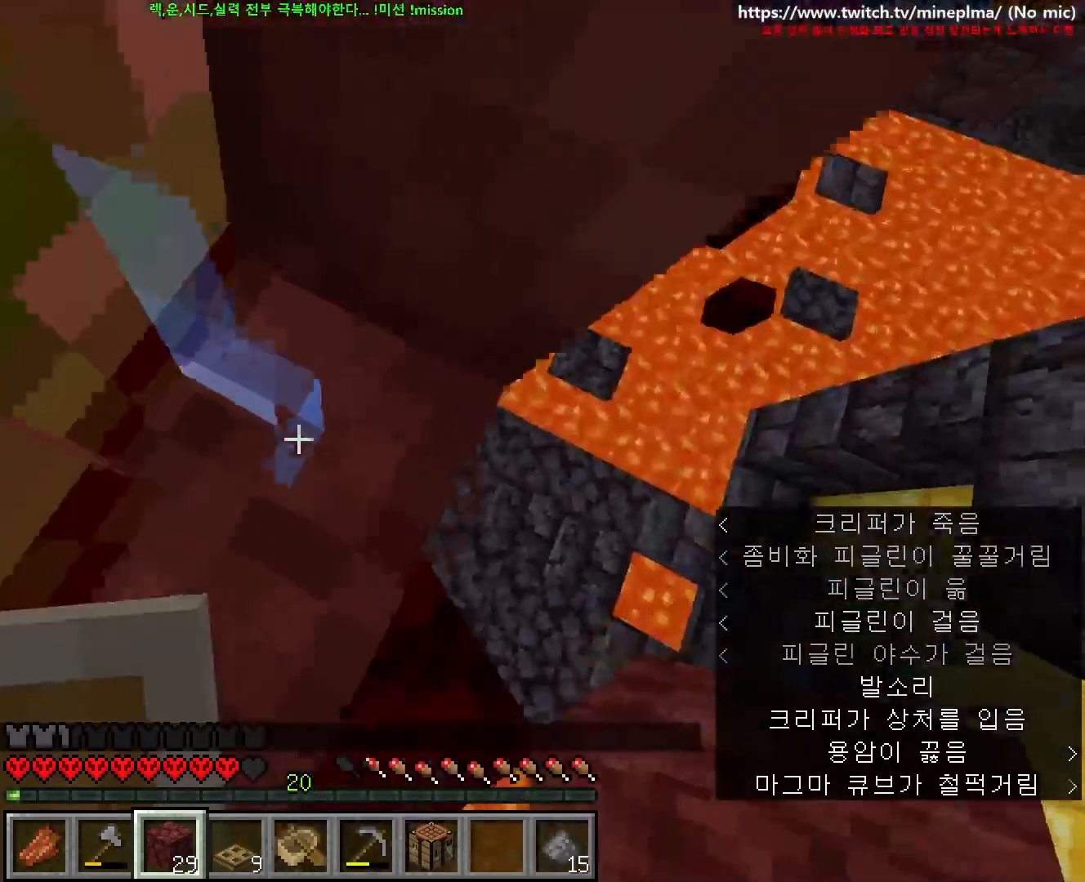
{"keys": ["a", "ctrl", "w"], "mouse": [], "events": []}
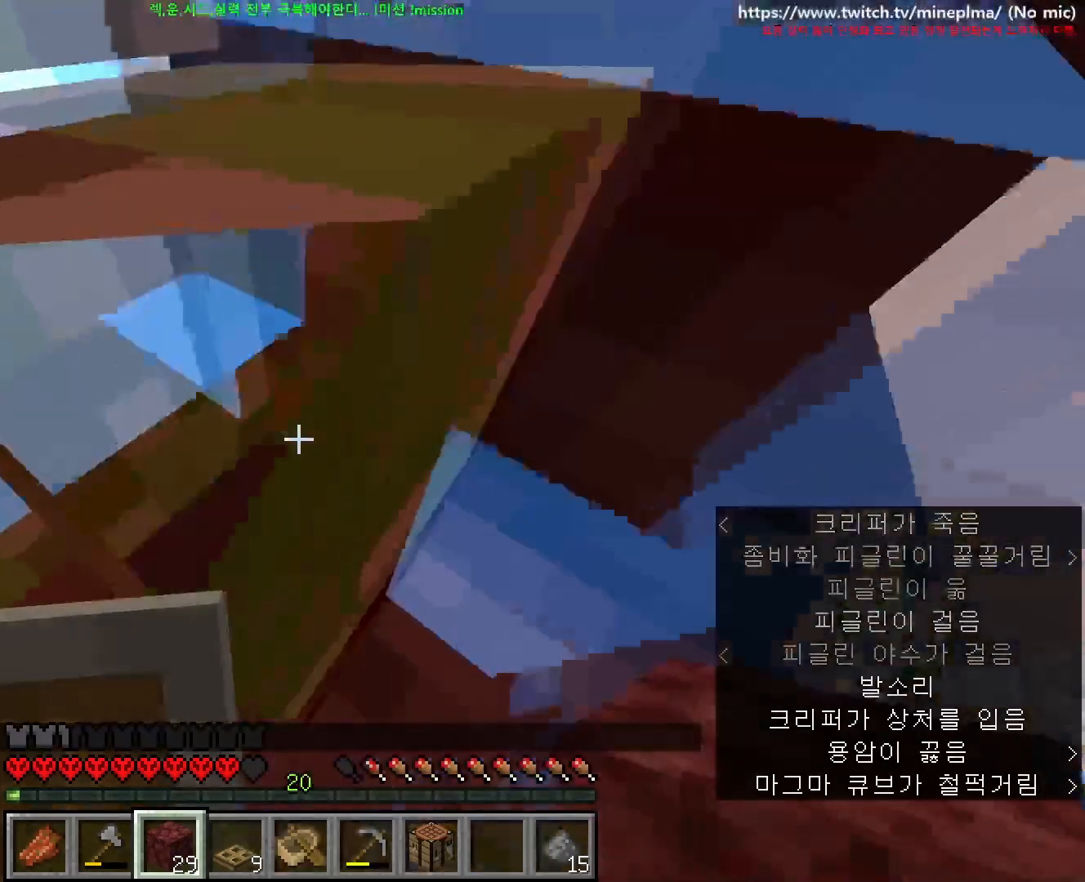
{"keys": ["a", "ctrl", "w"], "mouse": [], "events": [[150, "d", "down"], [250, "d", "up"]]}
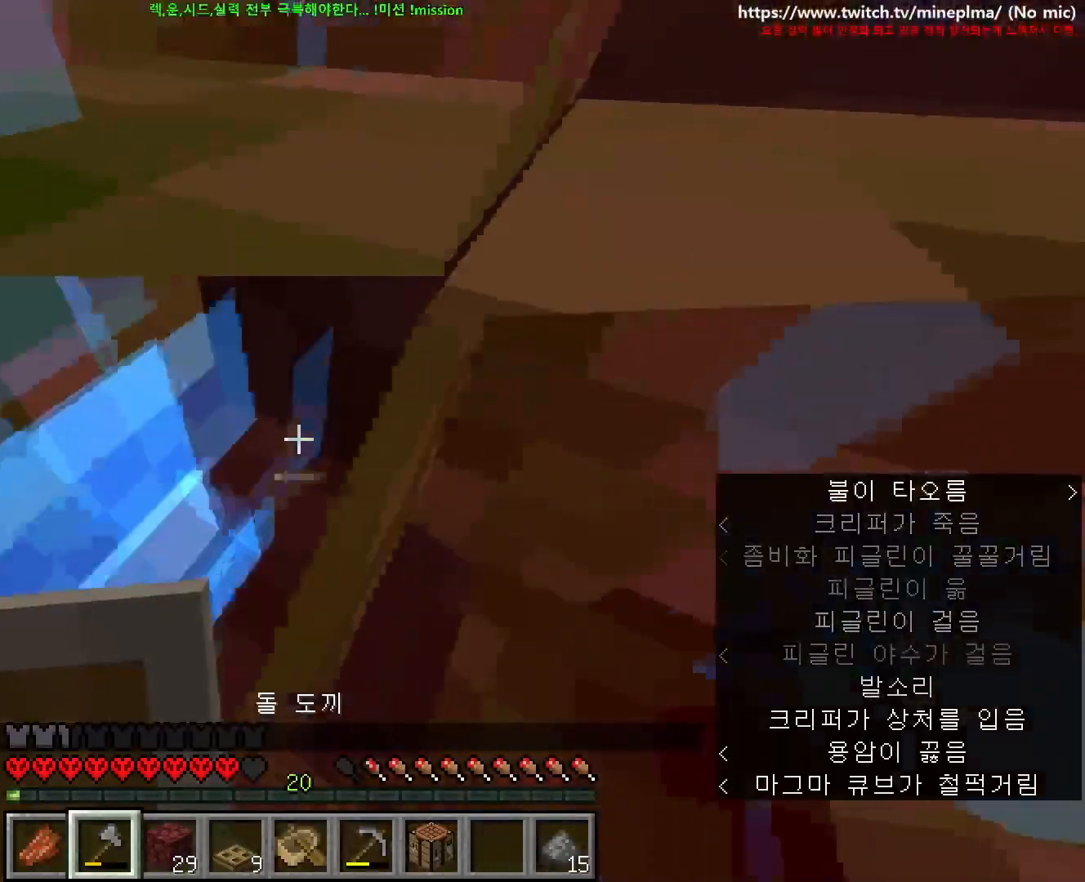
{"keys": ["a", "ctrl", "s"], "mouse": [], "events": [[250, "w", "up"], [350, "s", "down"]]}
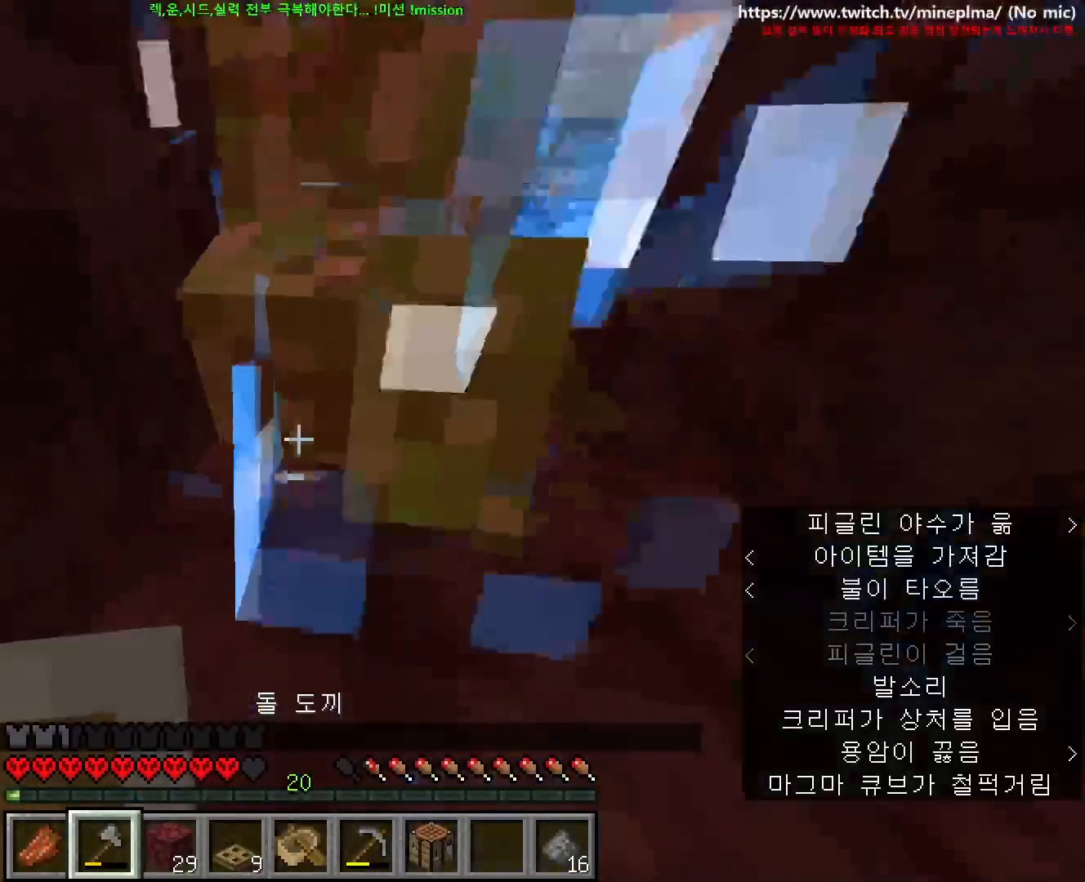
{"keys": ["ctrl", "s"], "mouse": ["left"], "events": [[100, "a", "up"], [183, "space", "down"], [317, "mouse_left", "down"], [383, "space", "up"]]}
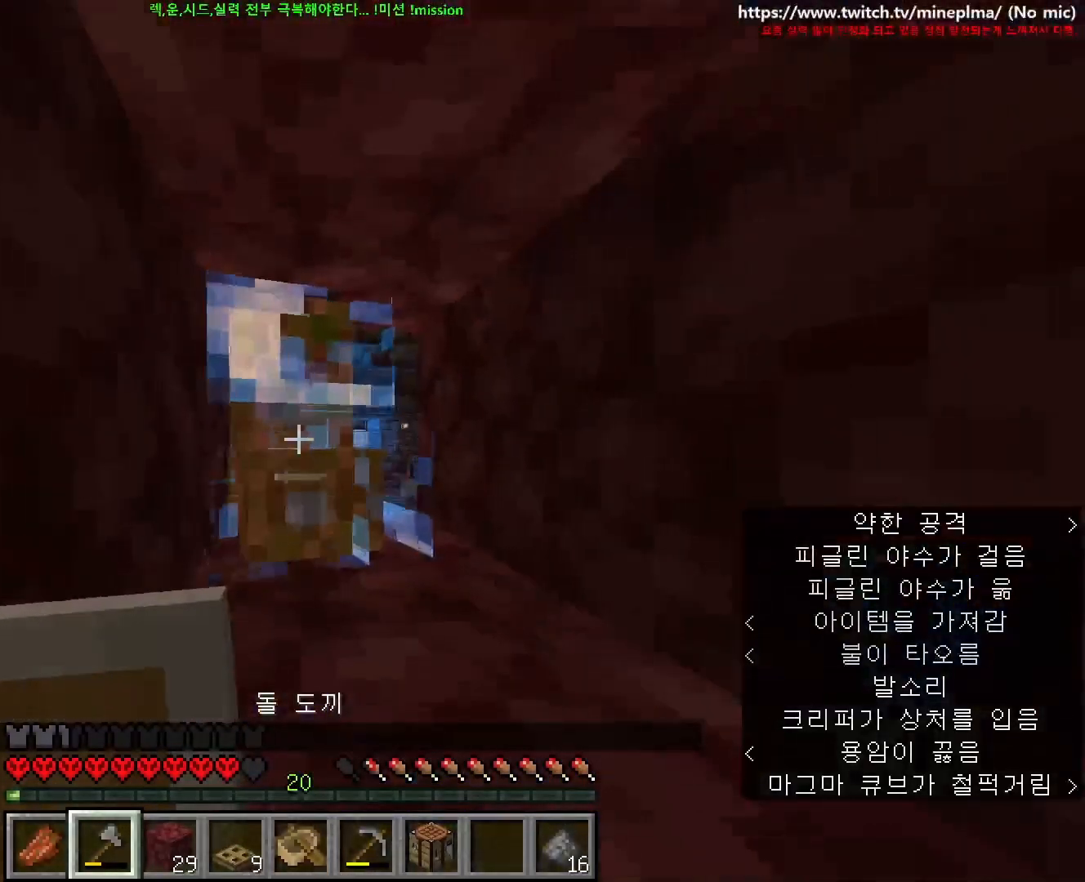
{"keys": [], "mouse": [], "events": [[17, "ctrl", "up"], [117, "mouse_left", "up"], [350, "s", "up"]]}
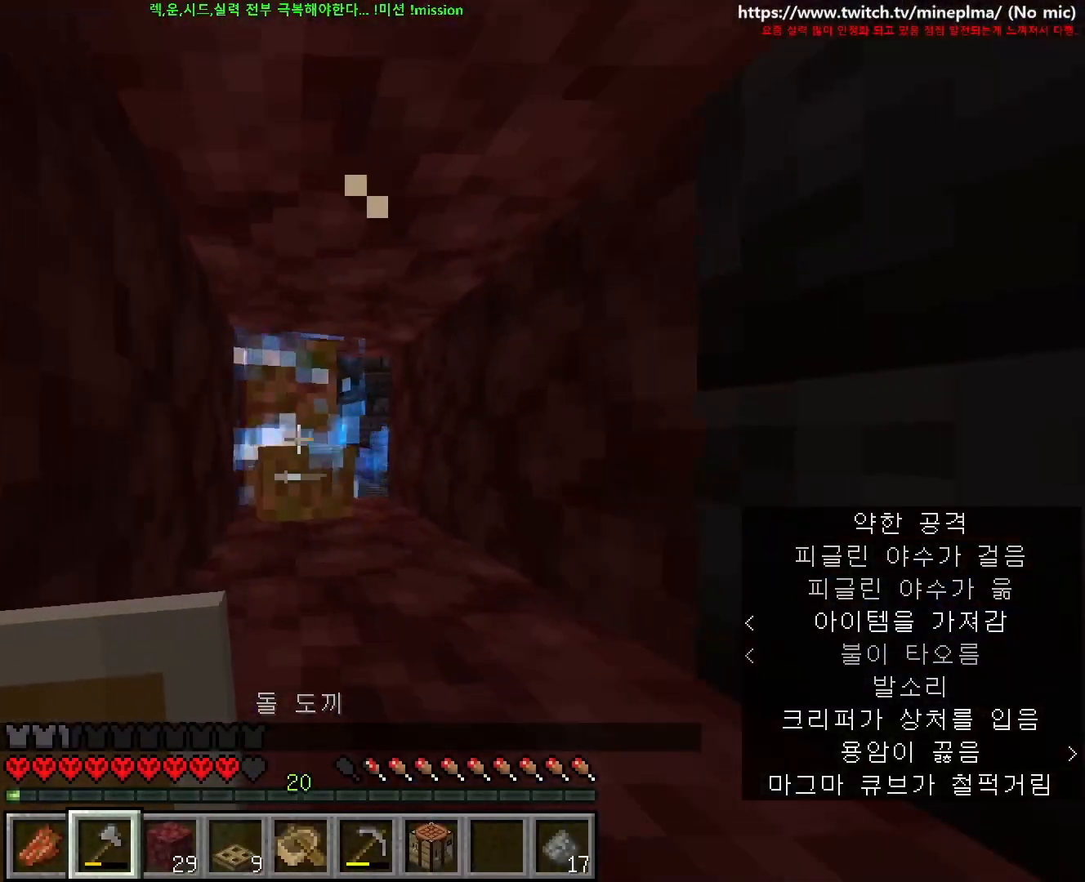
{"keys": [], "mouse": [], "events": []}
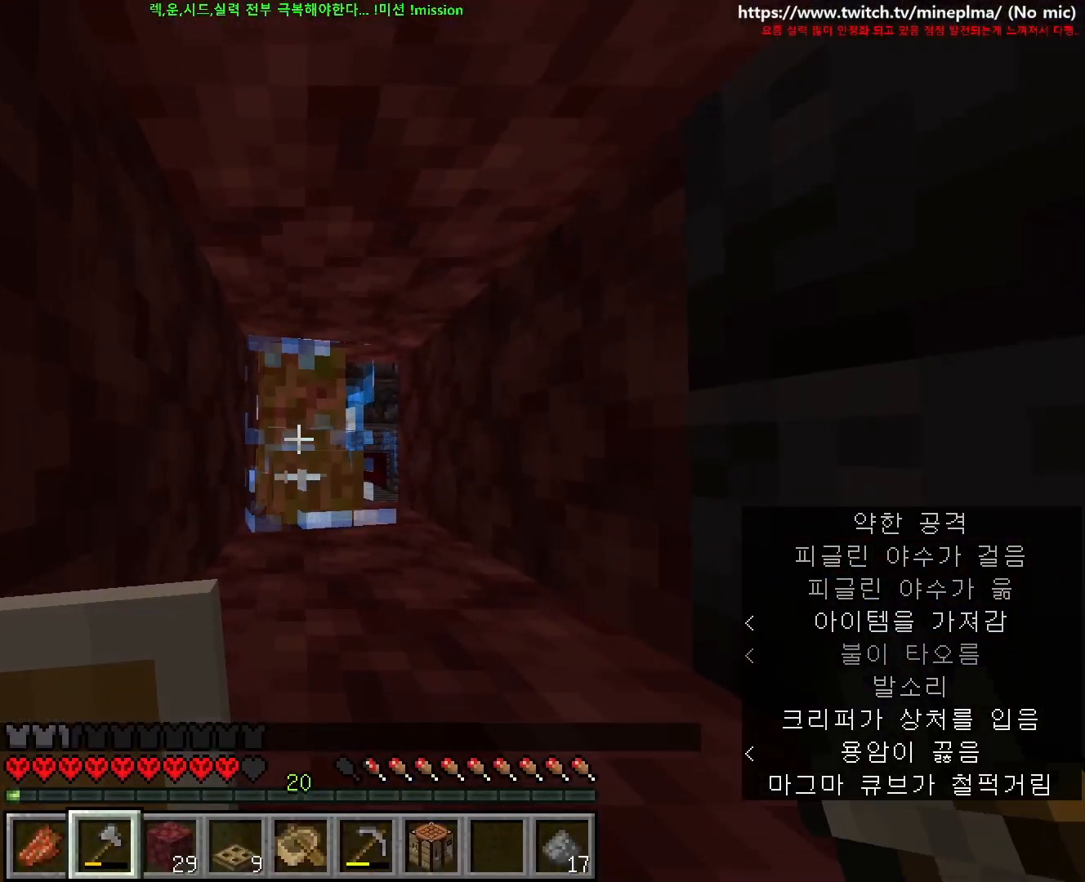
{"keys": ["w"], "mouse": [], "events": [[33, "mouse_left", "down"], [200, "mouse_left", "up"], [367, "ctrl", "down"], [367, "w", "down"], [483, "ctrl", "up"]]}
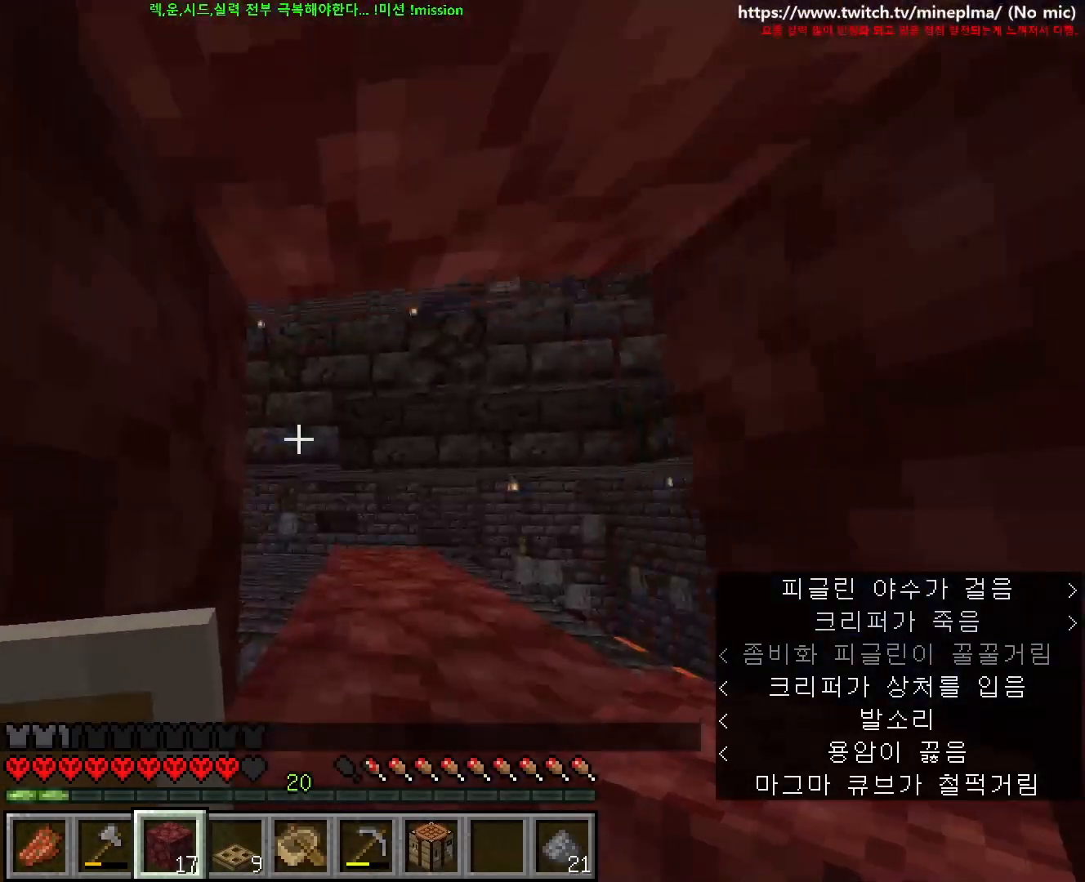
{"keys": ["w"], "mouse": [], "events": [[317, "w", "up"], [483, "w", "down"]]}
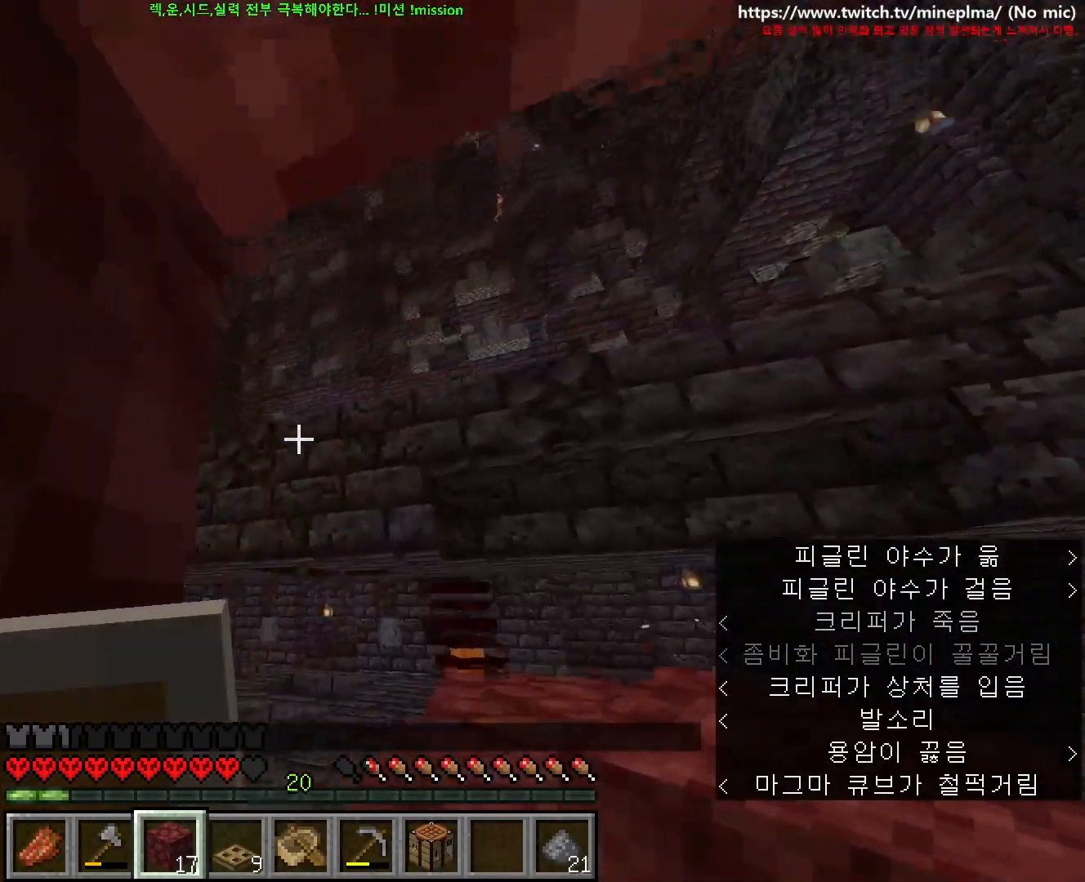
{"keys": [], "mouse": [], "events": [[100, "w", "up"], [300, "w", "down"], [383, "w", "up"]]}
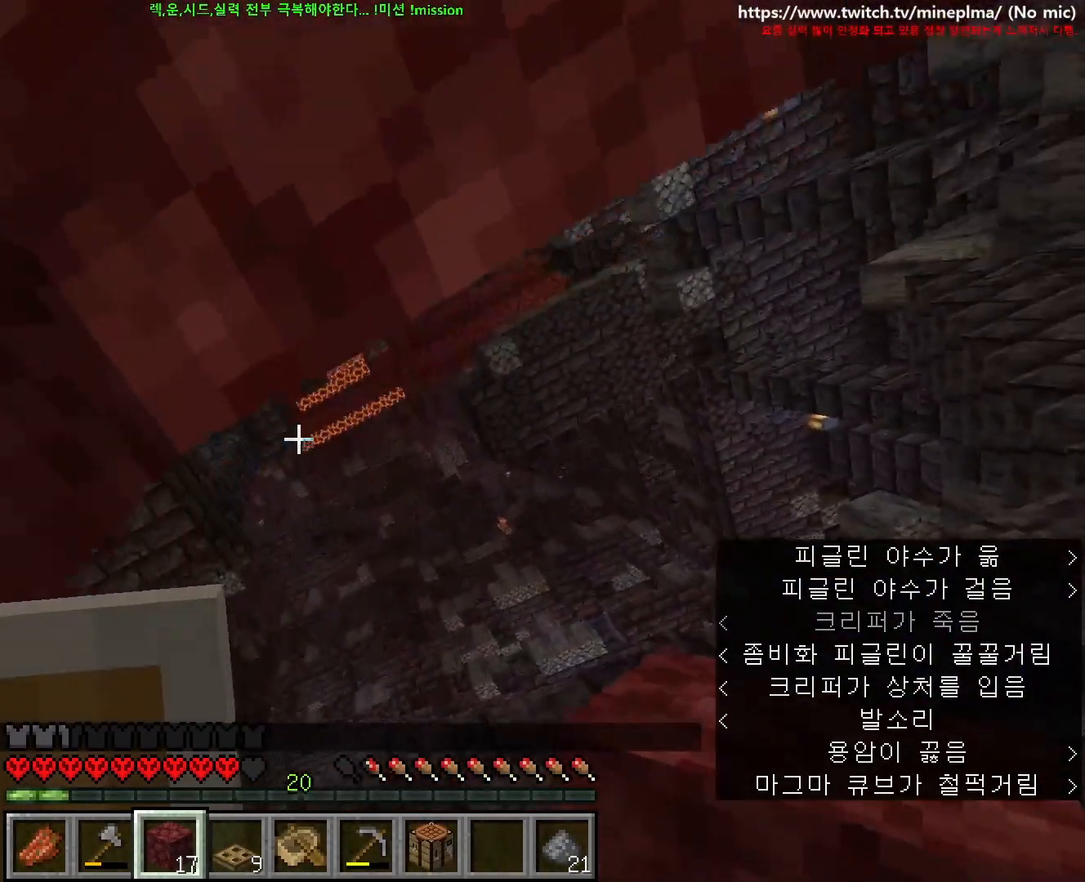
{"keys": [], "mouse": [], "events": [[233, "w", "down"], [300, "w", "up"]]}
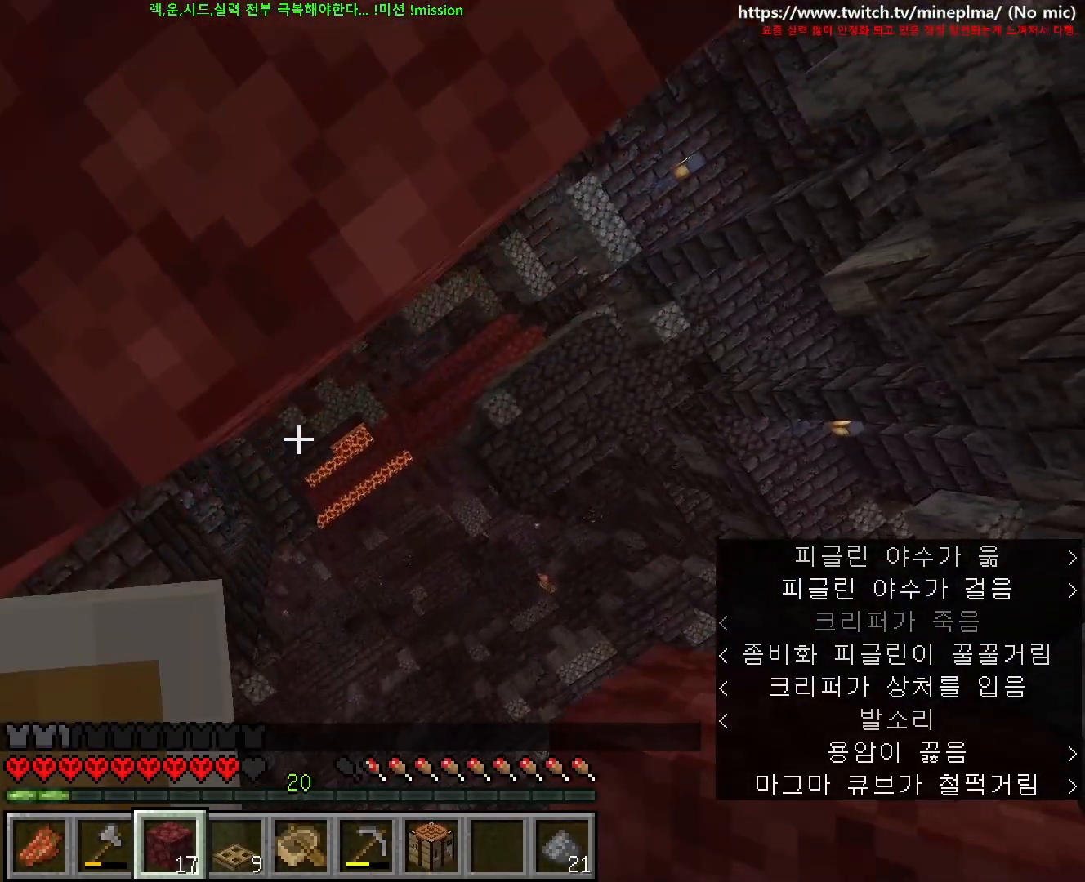
{"keys": [], "mouse": [], "events": []}
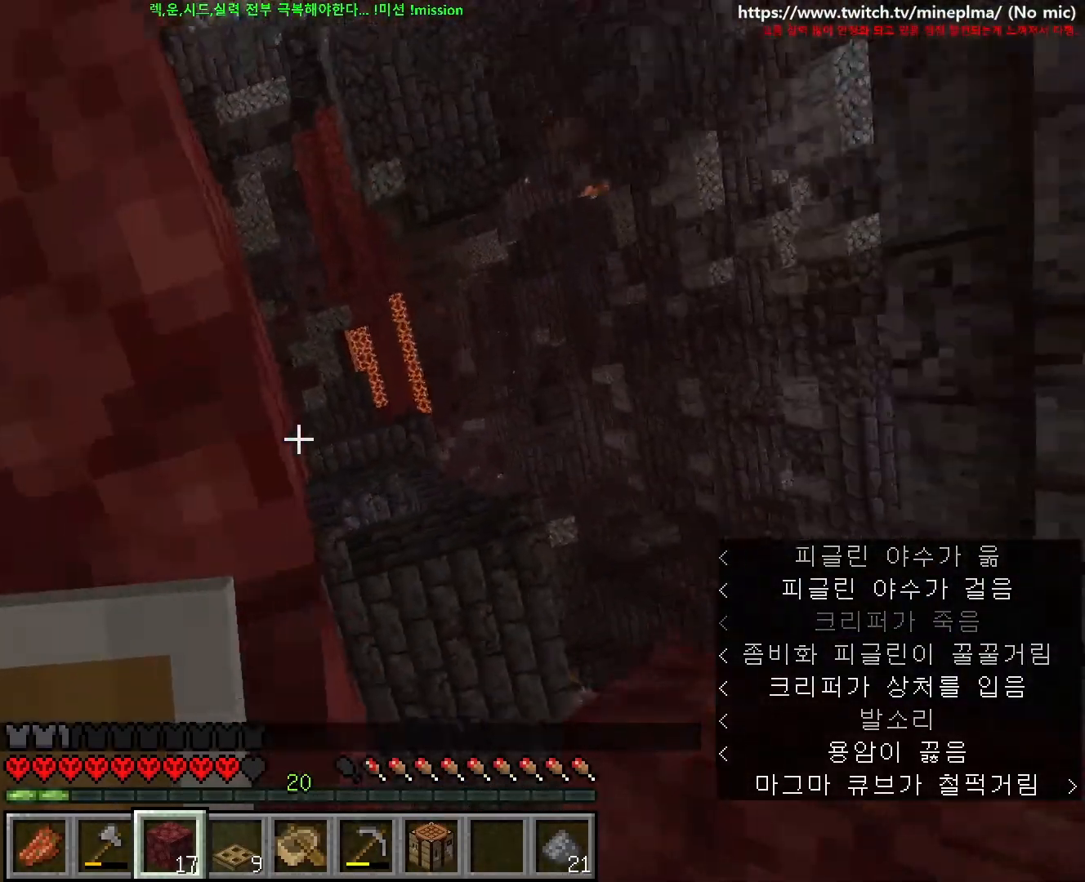
{"keys": ["a", "s"], "mouse": [], "events": [[217, "mouse_right", "down"], [300, "mouse_right", "up"], [383, "s", "down"], [417, "a", "down"]]}
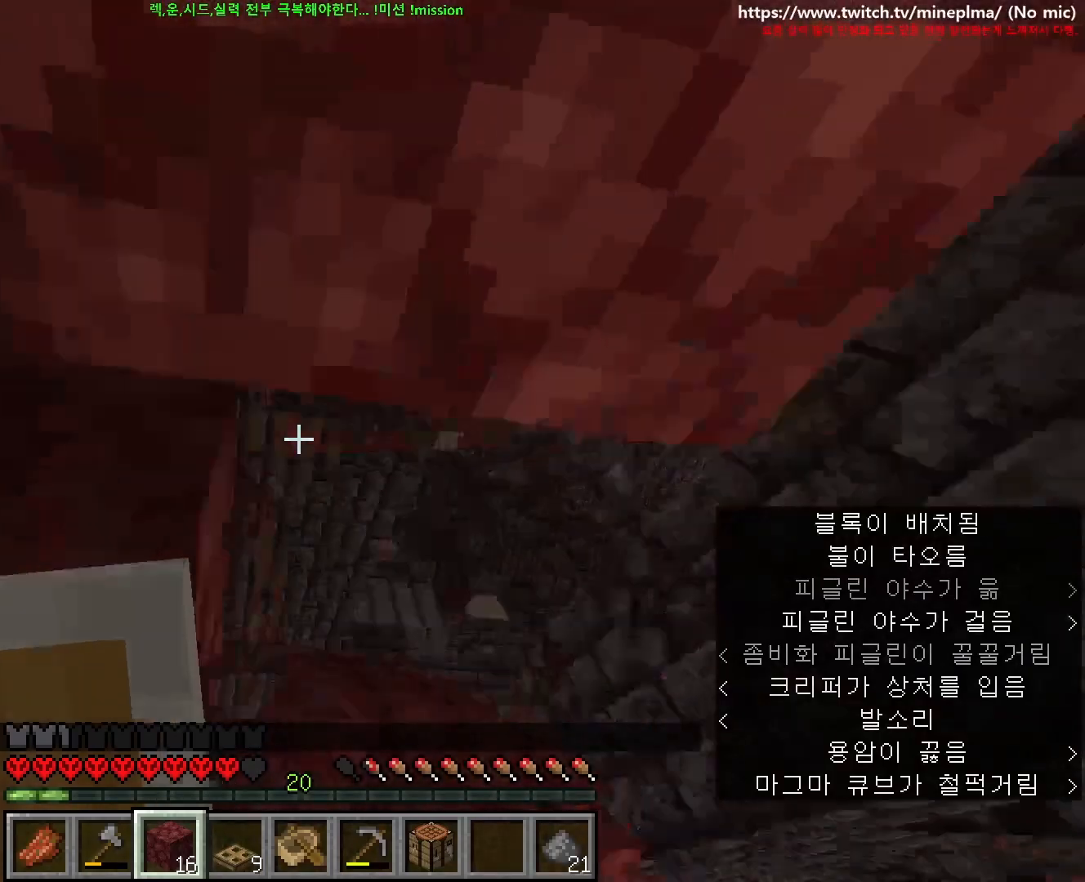
{"keys": ["s"], "mouse": [], "events": [[233, "a", "up"]]}
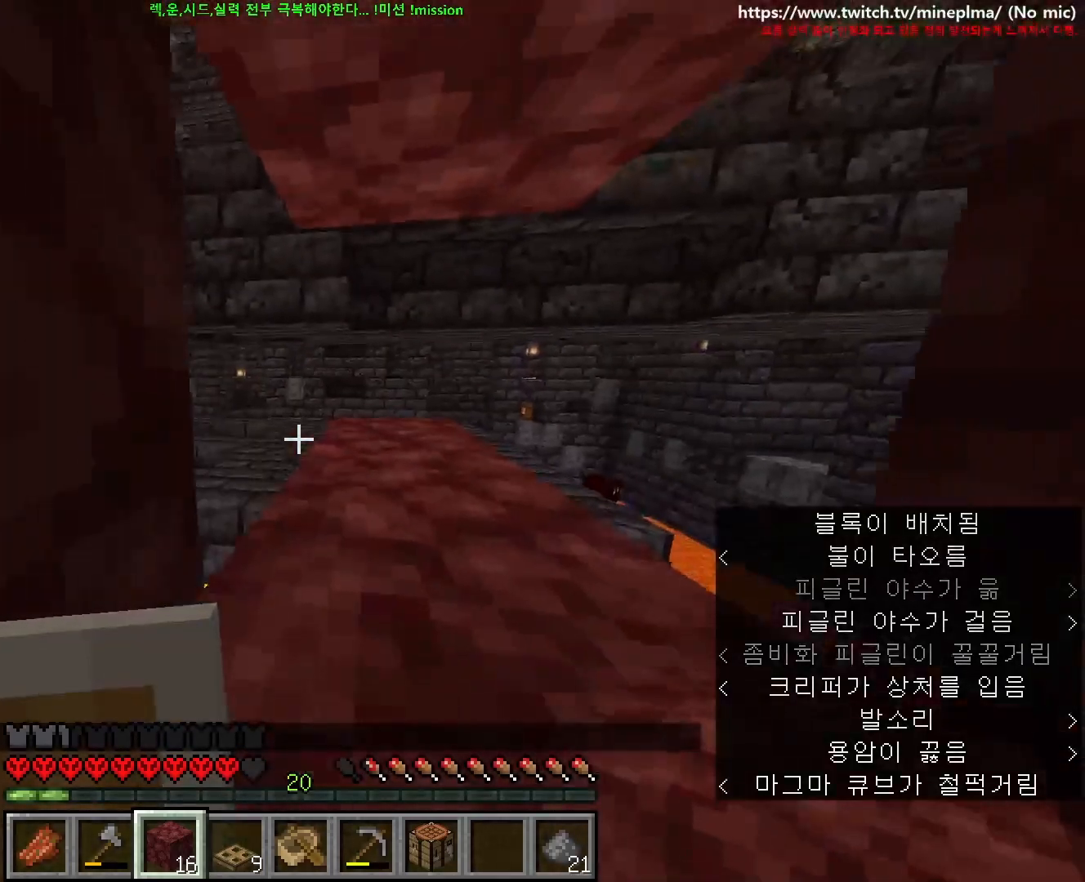
{"keys": ["w"], "mouse": [], "events": [[83, "s", "up"], [267, "w", "down"]]}
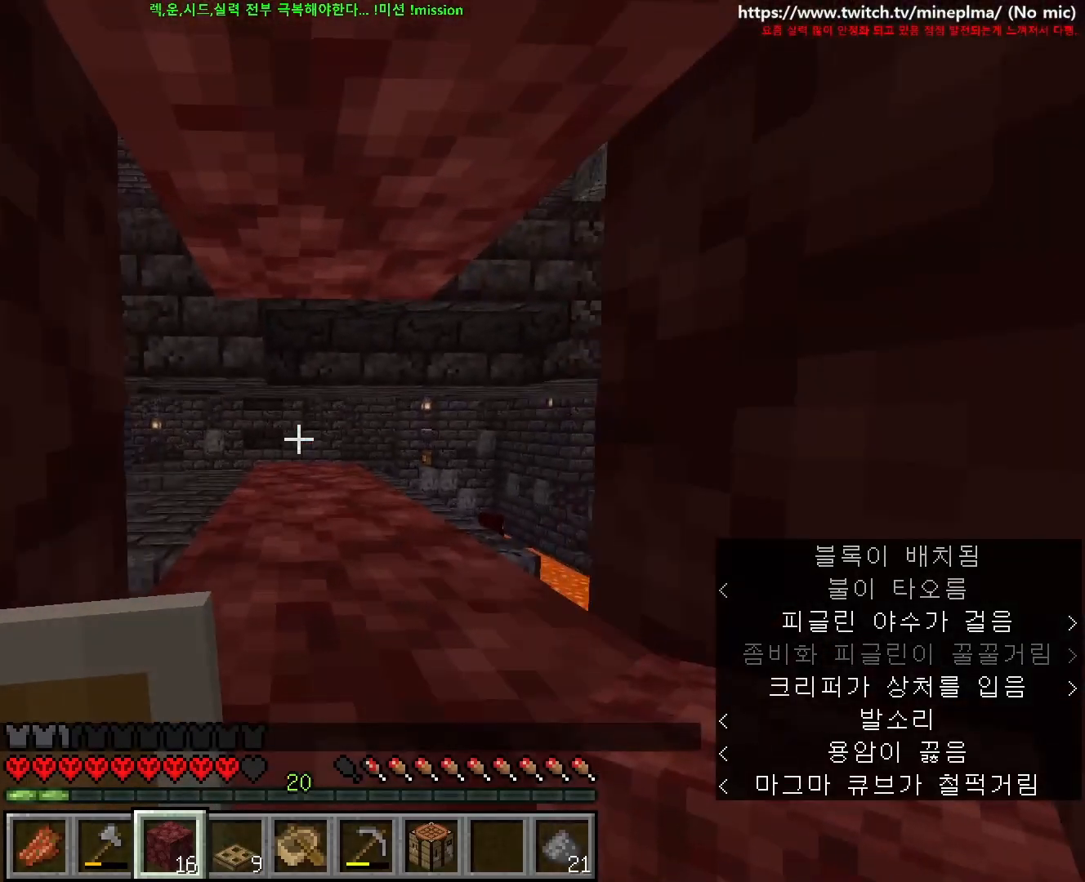
{"keys": ["w"], "mouse": [], "events": [[250, "d", "down"], [367, "d", "up"]]}
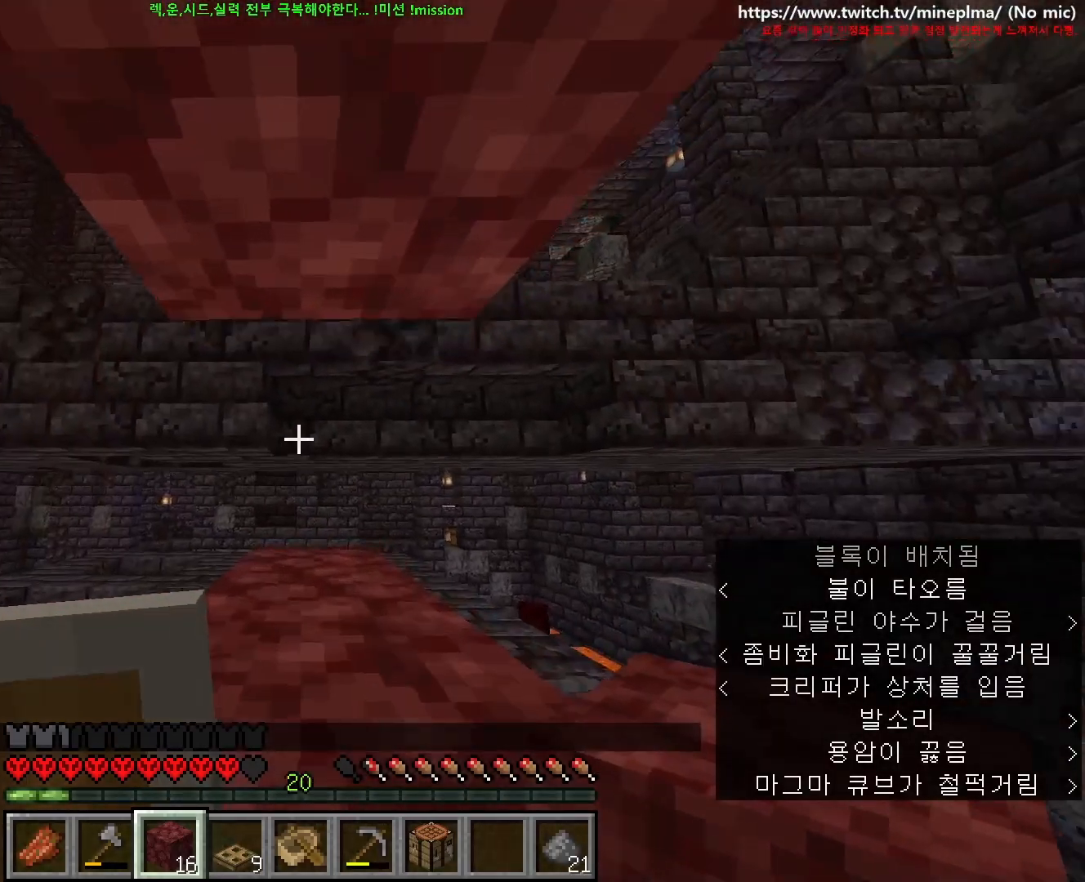
{"keys": [], "mouse": [], "events": [[467, "w", "up"]]}
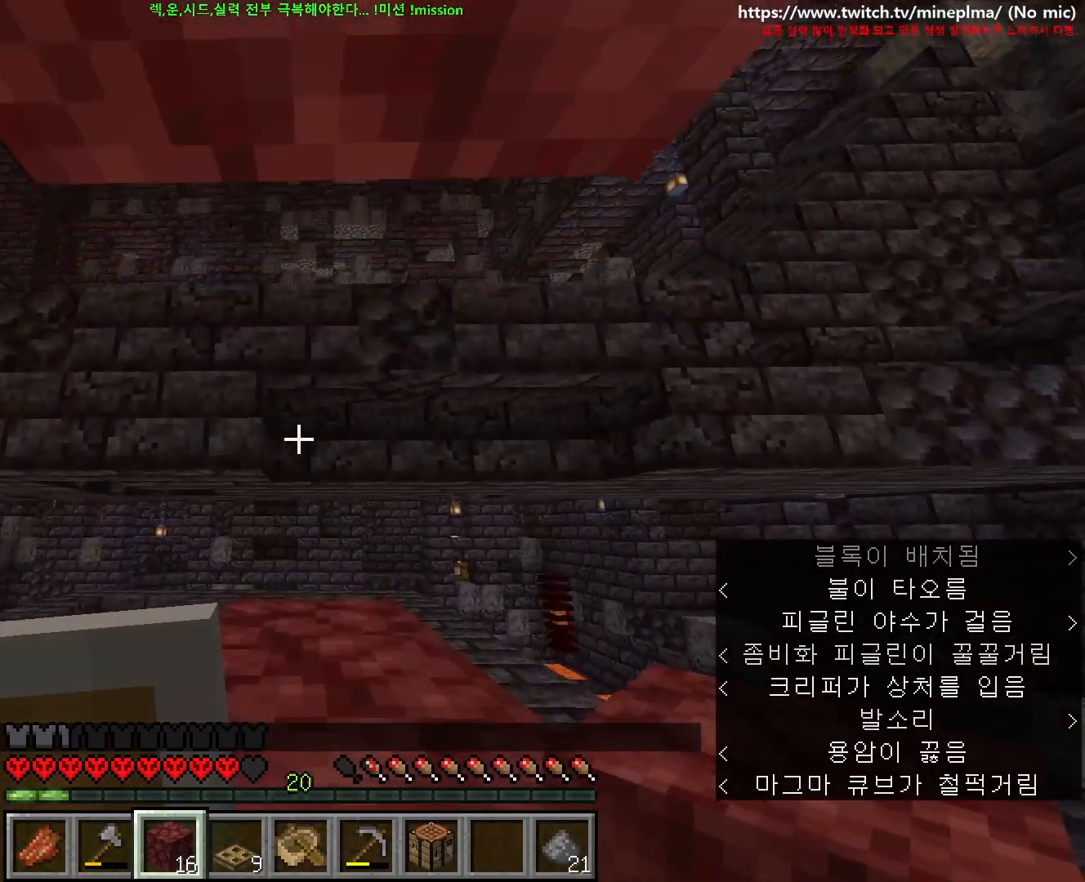
{"keys": ["w"], "mouse": [], "events": [[83, "mouse_right", "down"], [183, "mouse_right", "up"], [250, "mouse_right", "down"], [317, "mouse_right", "up"], [400, "w", "down"]]}
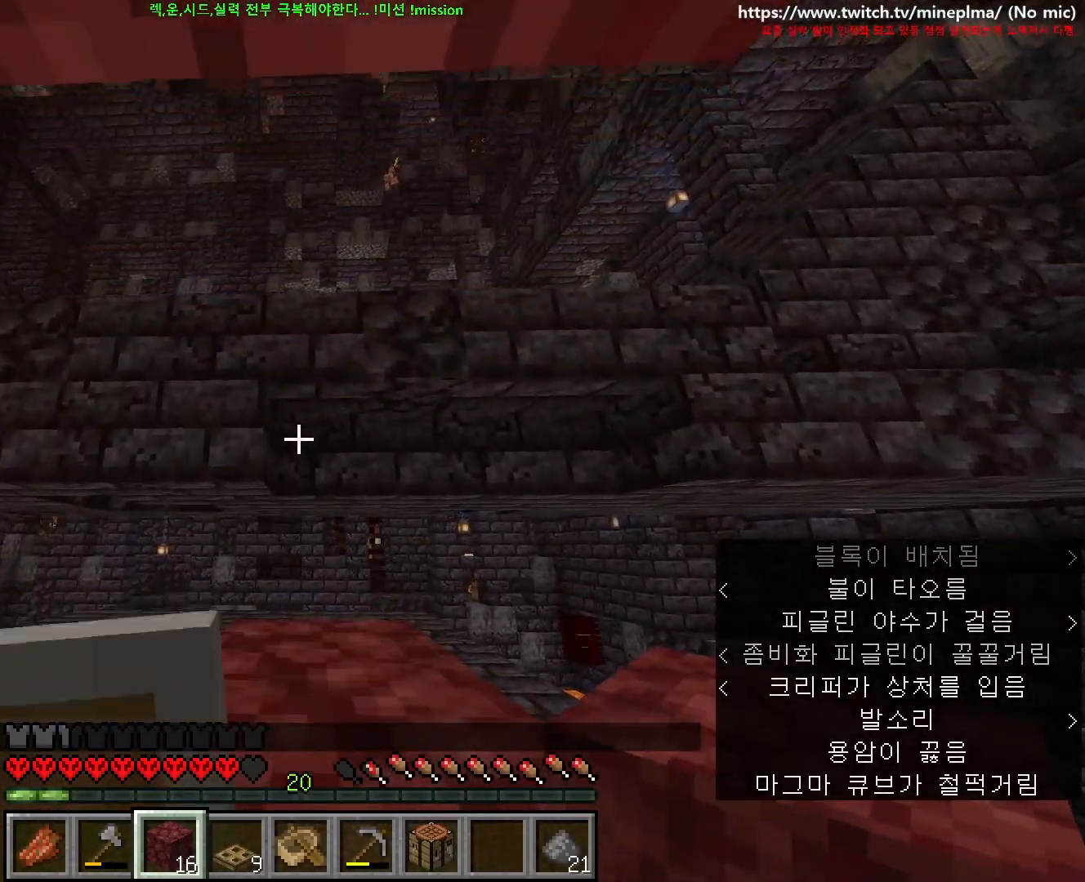
{"keys": ["s"], "mouse": [], "events": [[67, "w", "up"], [117, "mouse_right", "down"], [200, "s", "down"], [217, "mouse_right", "up"], [250, "mouse_right", "down"], [350, "mouse_right", "up"]]}
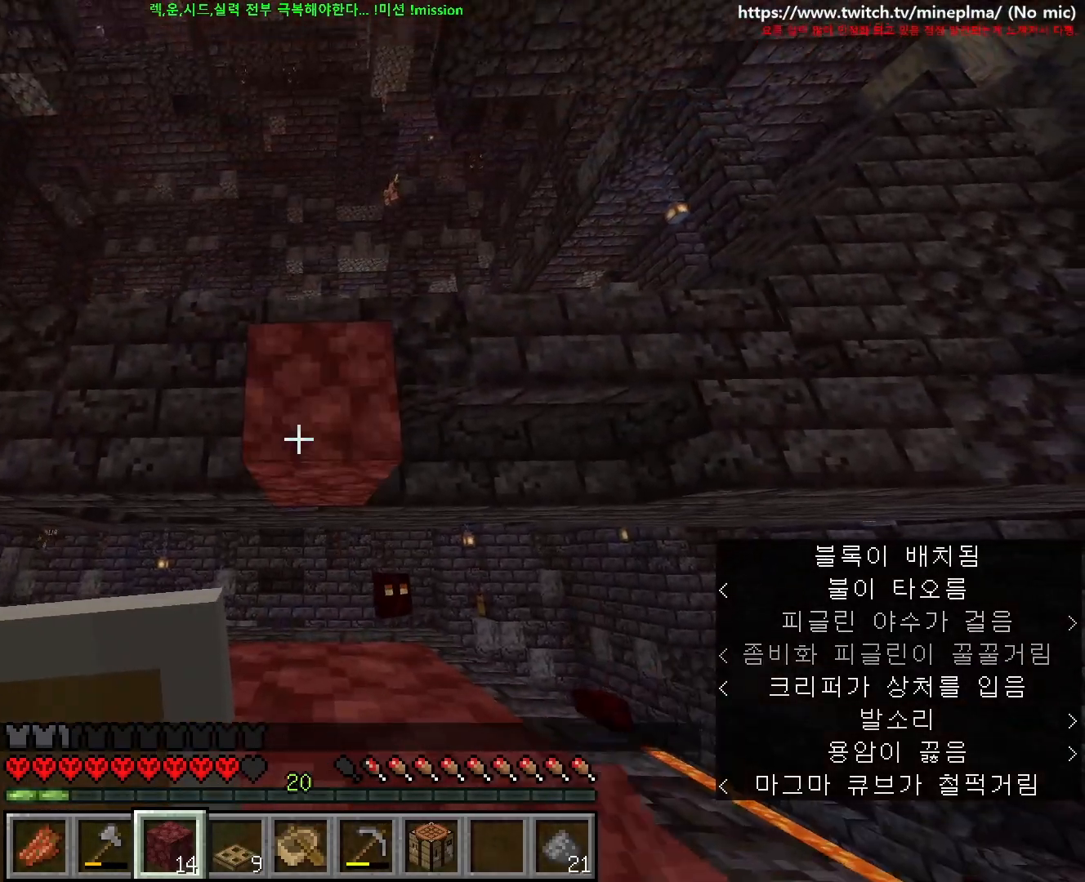
{"keys": ["s"], "mouse": [], "events": [[17, "mouse_right", "down"], [117, "mouse_right", "up"], [233, "mouse_right", "down"], [383, "mouse_right", "up"]]}
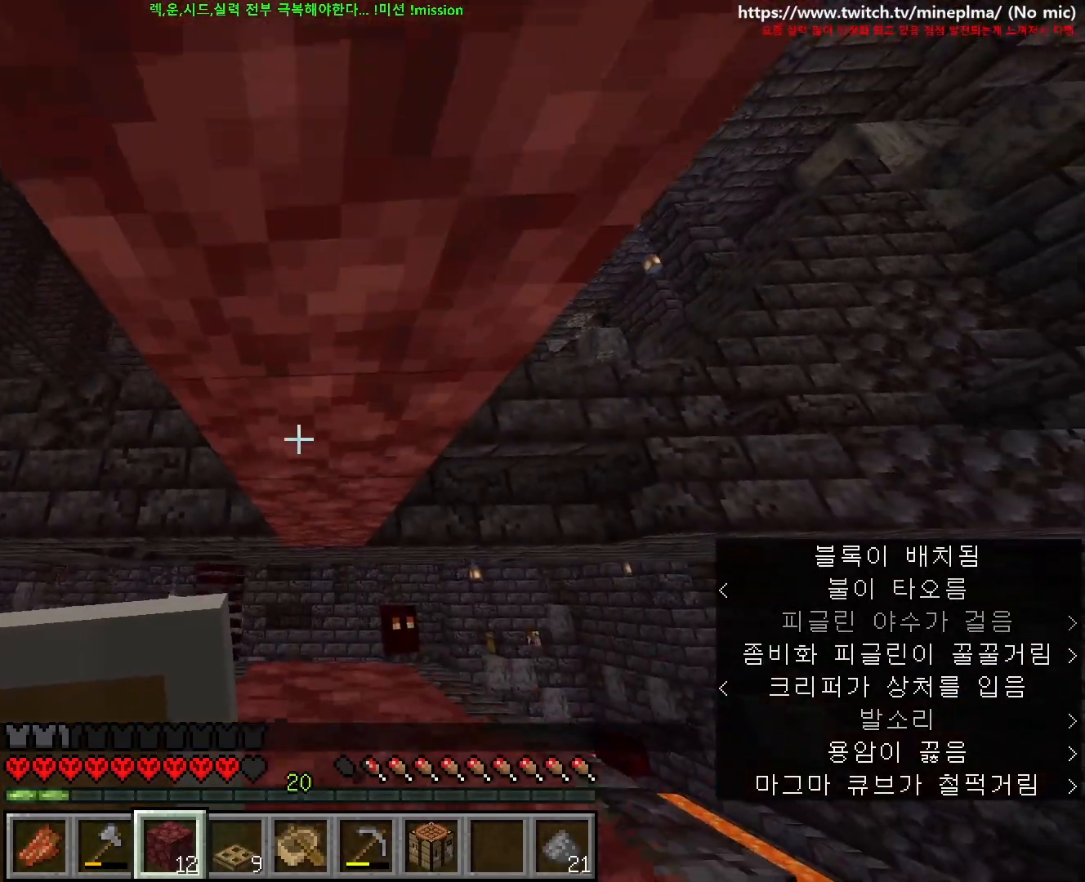
{"keys": ["s"], "mouse": [], "events": []}
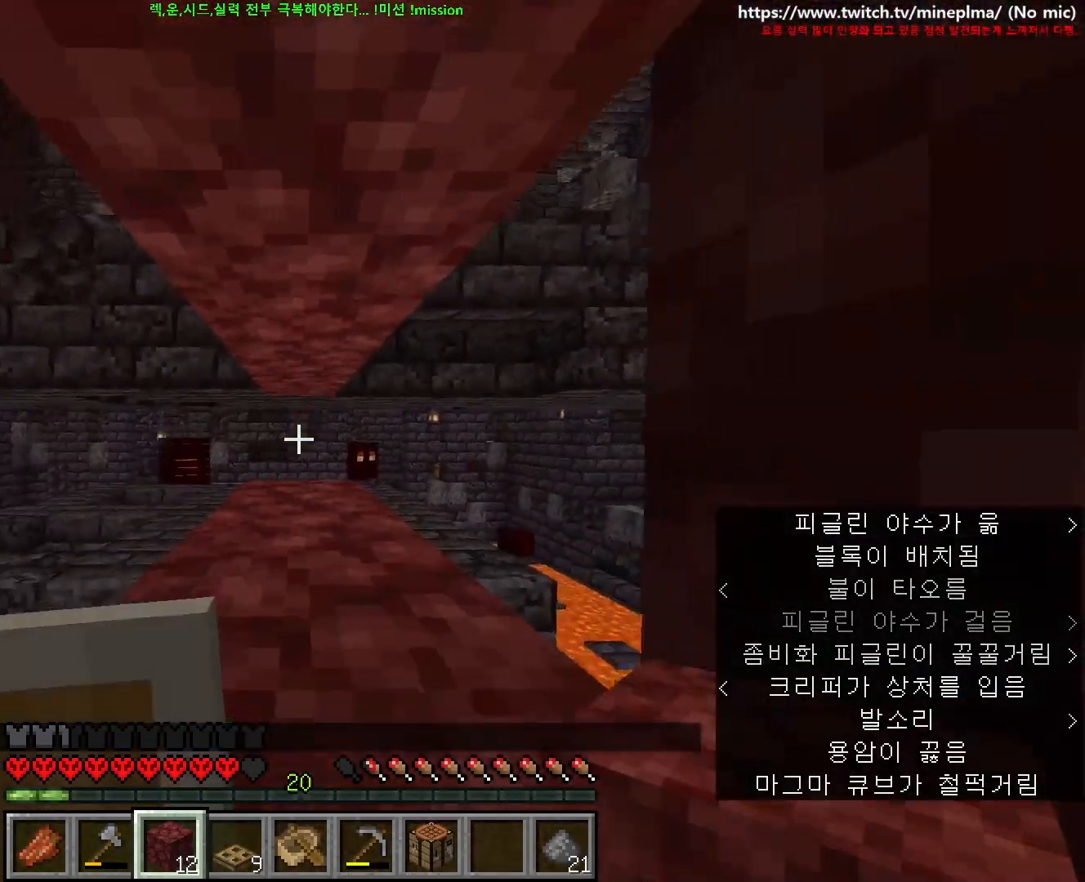
{"keys": ["ctrl", "w"], "mouse": [], "events": [[433, "ctrl", "down"], [433, "d", "down"], [433, "s", "up"], [433, "w", "down"], [467, "d", "up"]]}
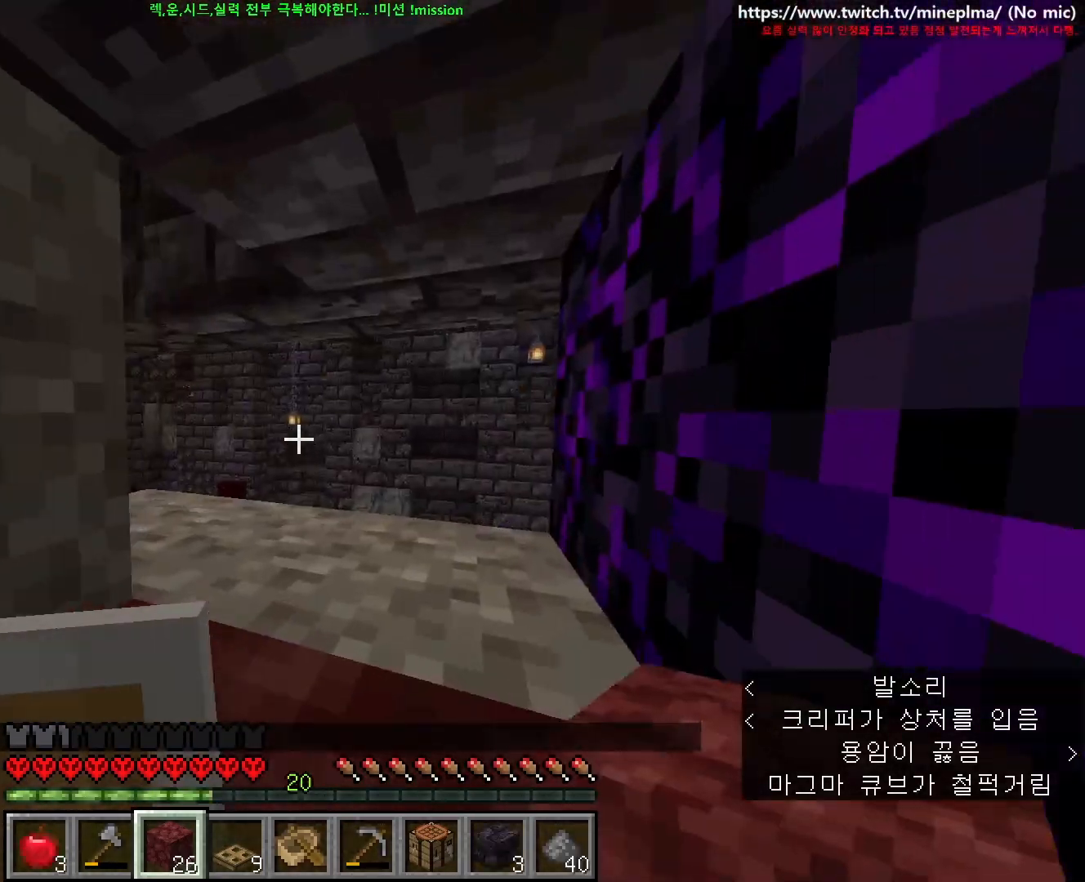
{"keys": [], "mouse": [], "events": [[133, "ctrl", "up"], [217, "w", "up"]]}
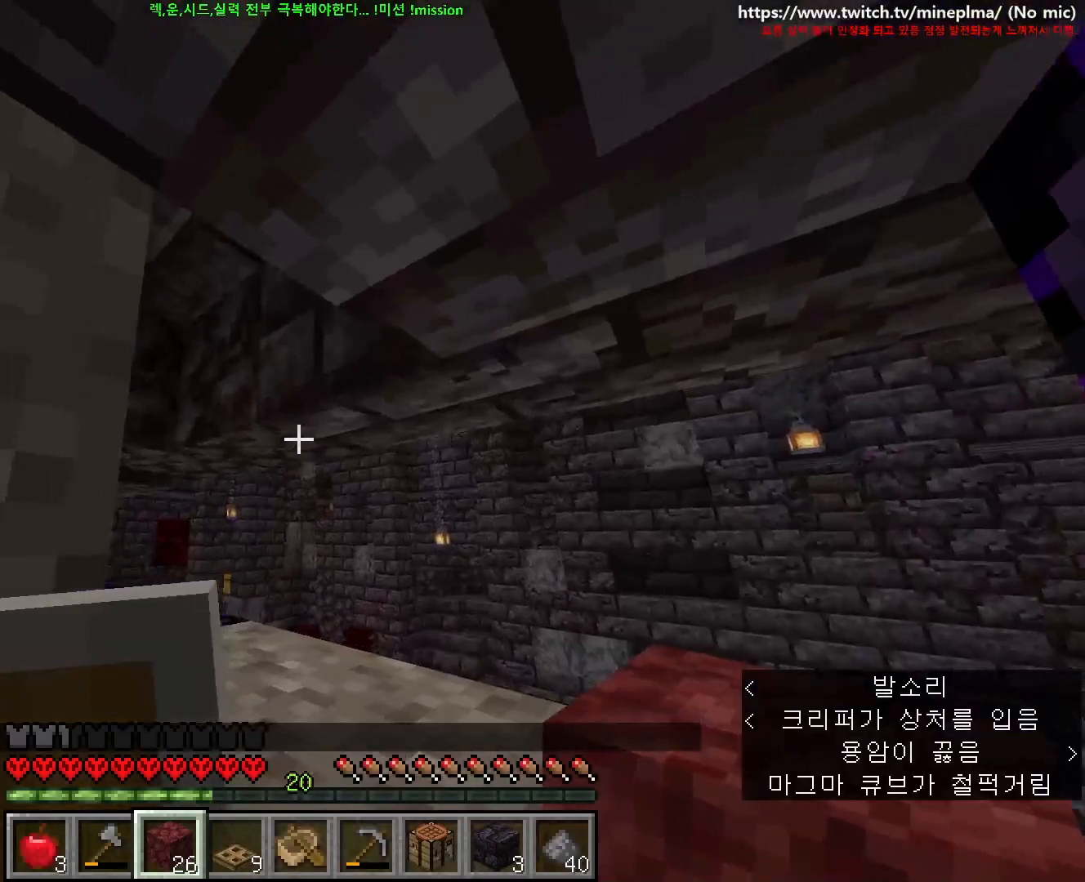
{"keys": [], "mouse": ["right"], "events": [[167, "mouse_right", "down"], [267, "mouse_right", "up"], [400, "mouse_right", "down"]]}
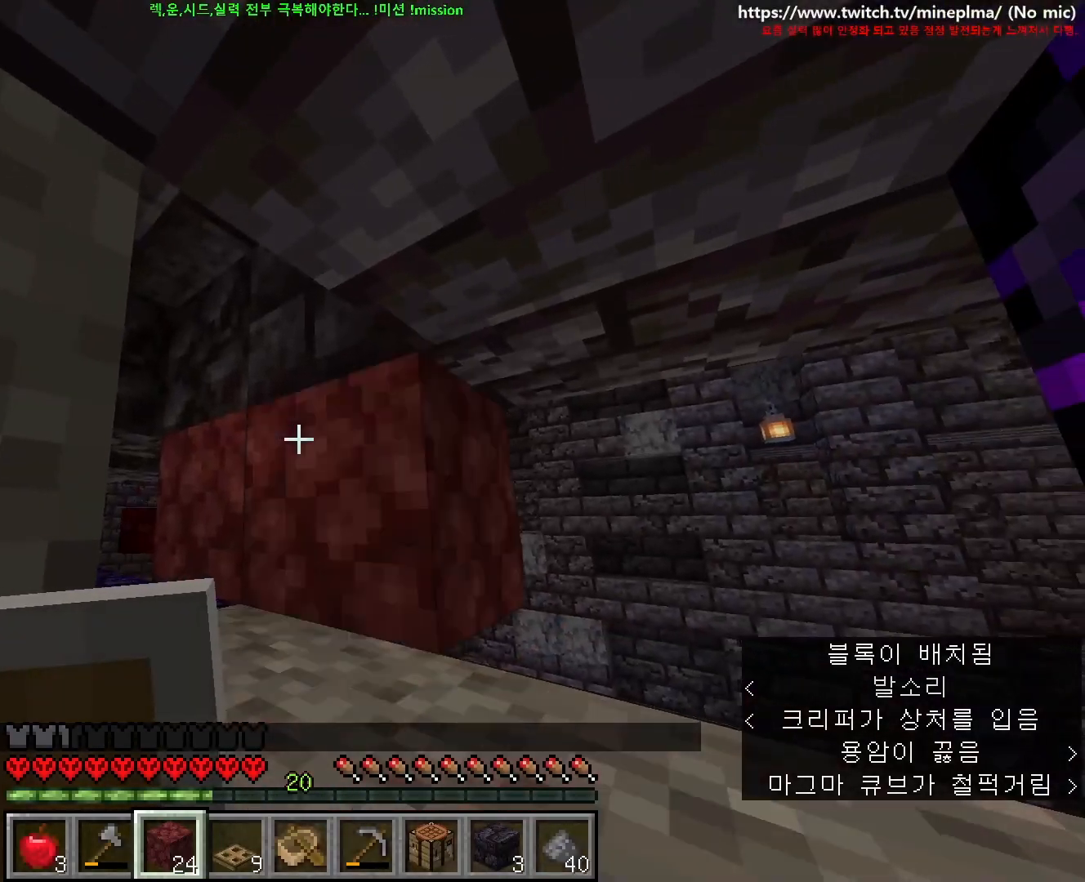
{"keys": [], "mouse": [], "events": [[33, "mouse_right", "up"], [267, "mouse_right", "down"], [400, "mouse_right", "up"]]}
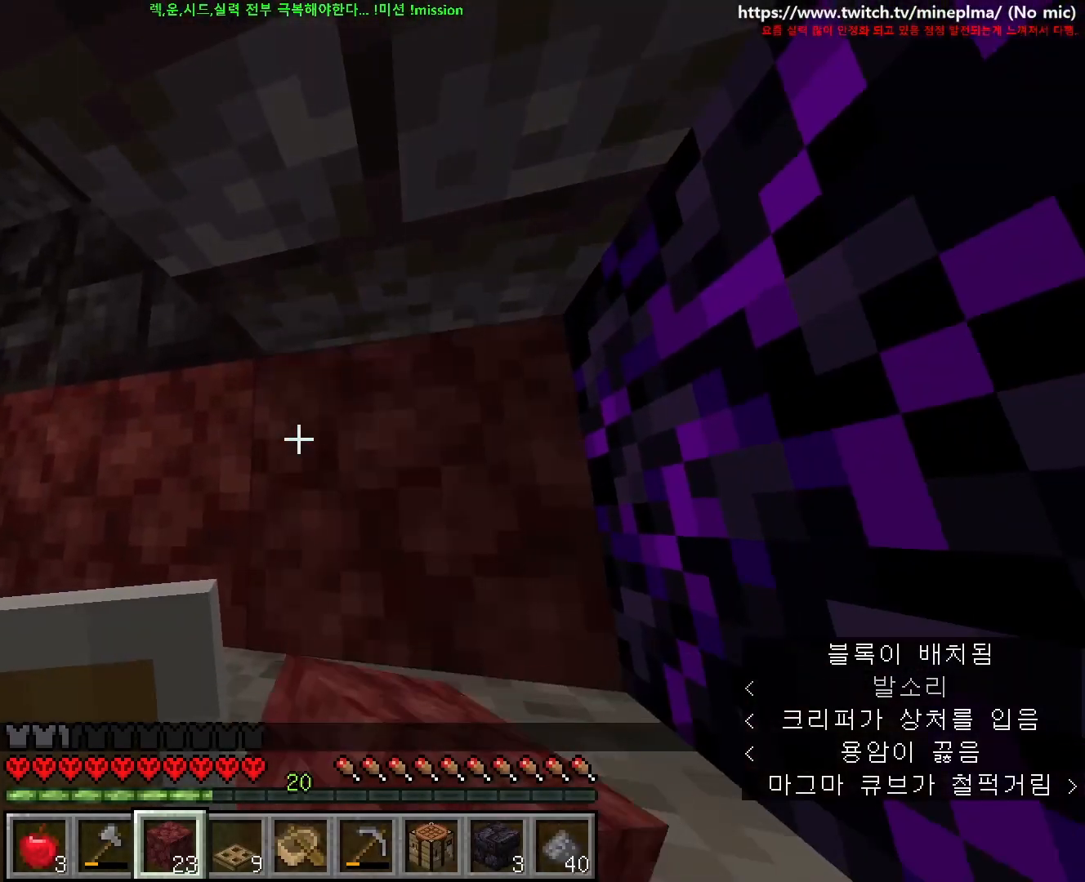
{"keys": [], "mouse": [], "events": [[367, "mouse_right", "down"], [467, "mouse_right", "up"]]}
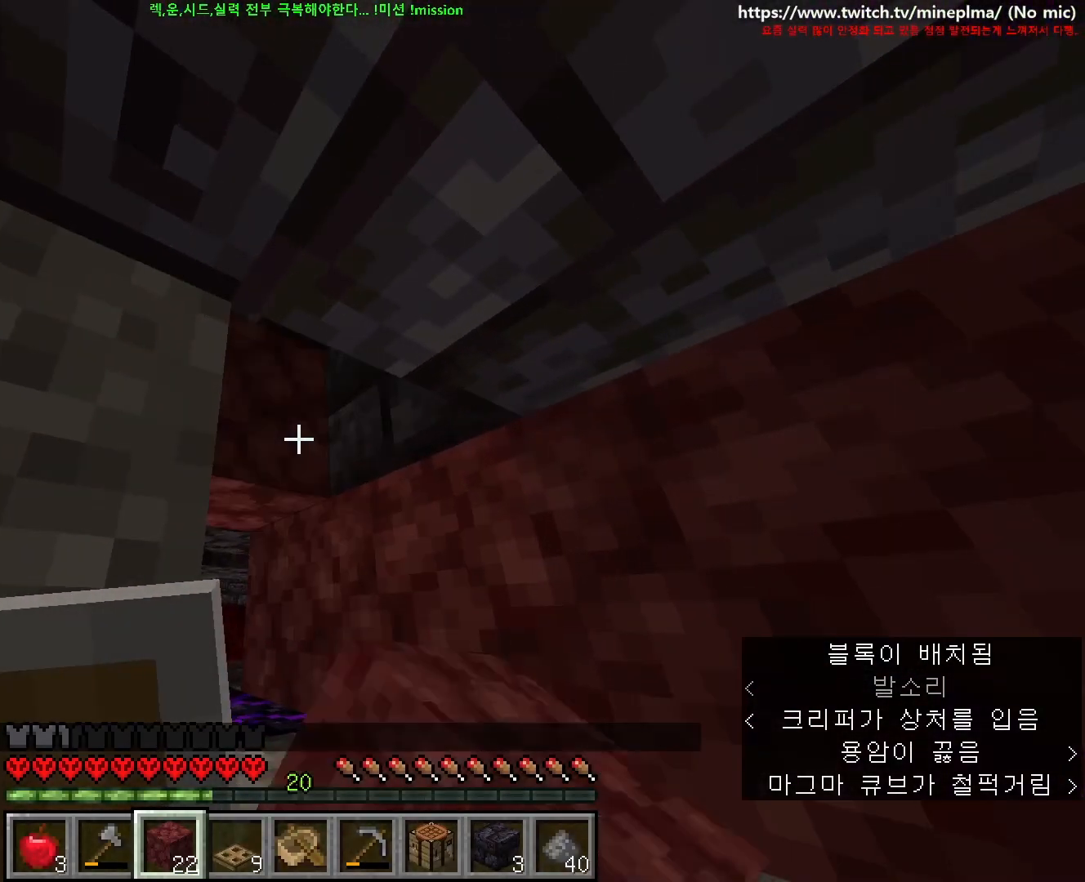
{"keys": ["d", "w"], "mouse": [], "events": [[17, "d", "down"], [33, "mouse_right", "down"], [150, "mouse_right", "up"], [433, "w", "down"]]}
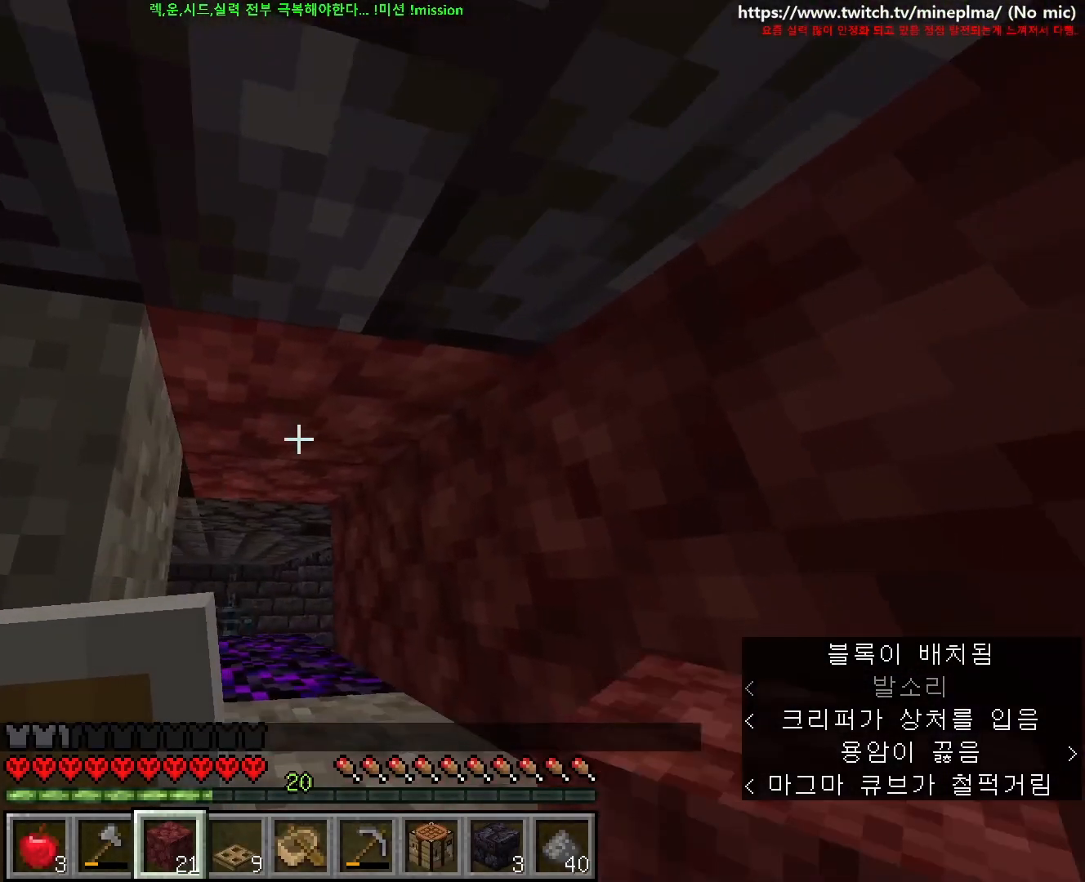
{"keys": ["w"], "mouse": [], "events": [[83, "d", "up"]]}
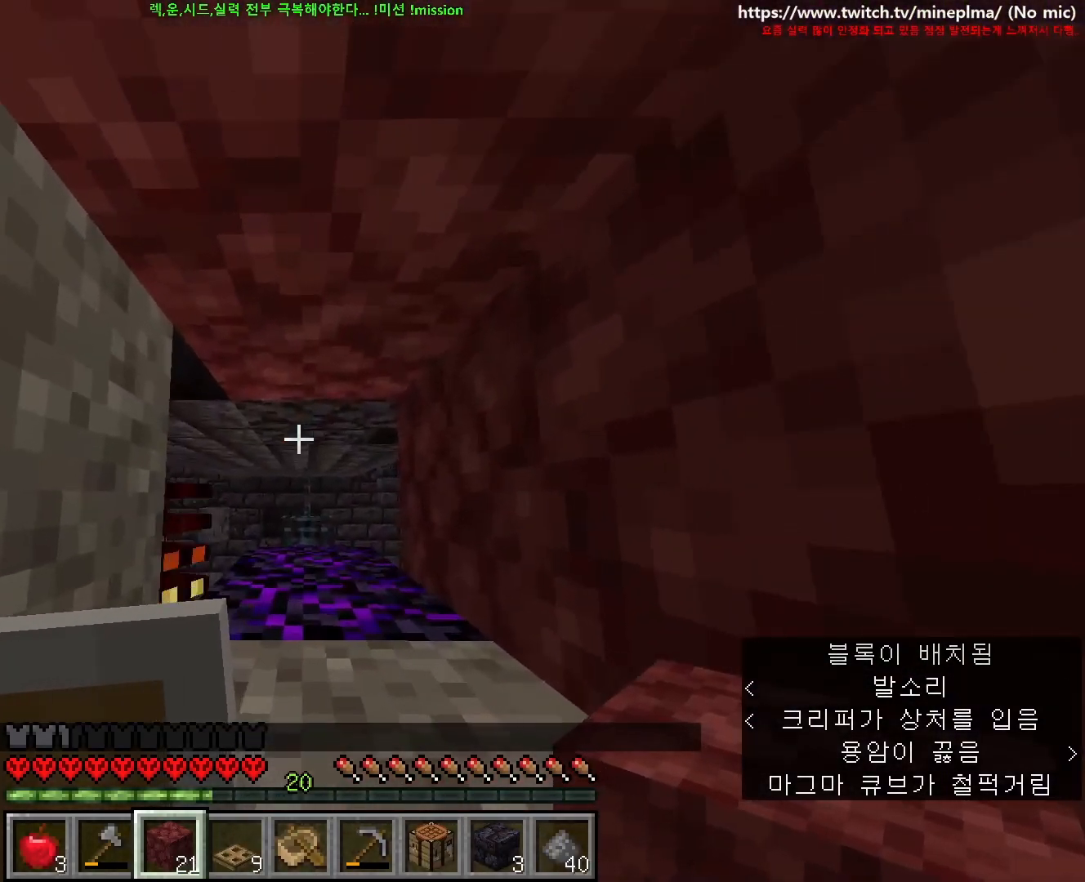
{"keys": [], "mouse": [], "events": [[283, "w", "up"], [367, "mouse_right", "down"], [483, "mouse_right", "up"]]}